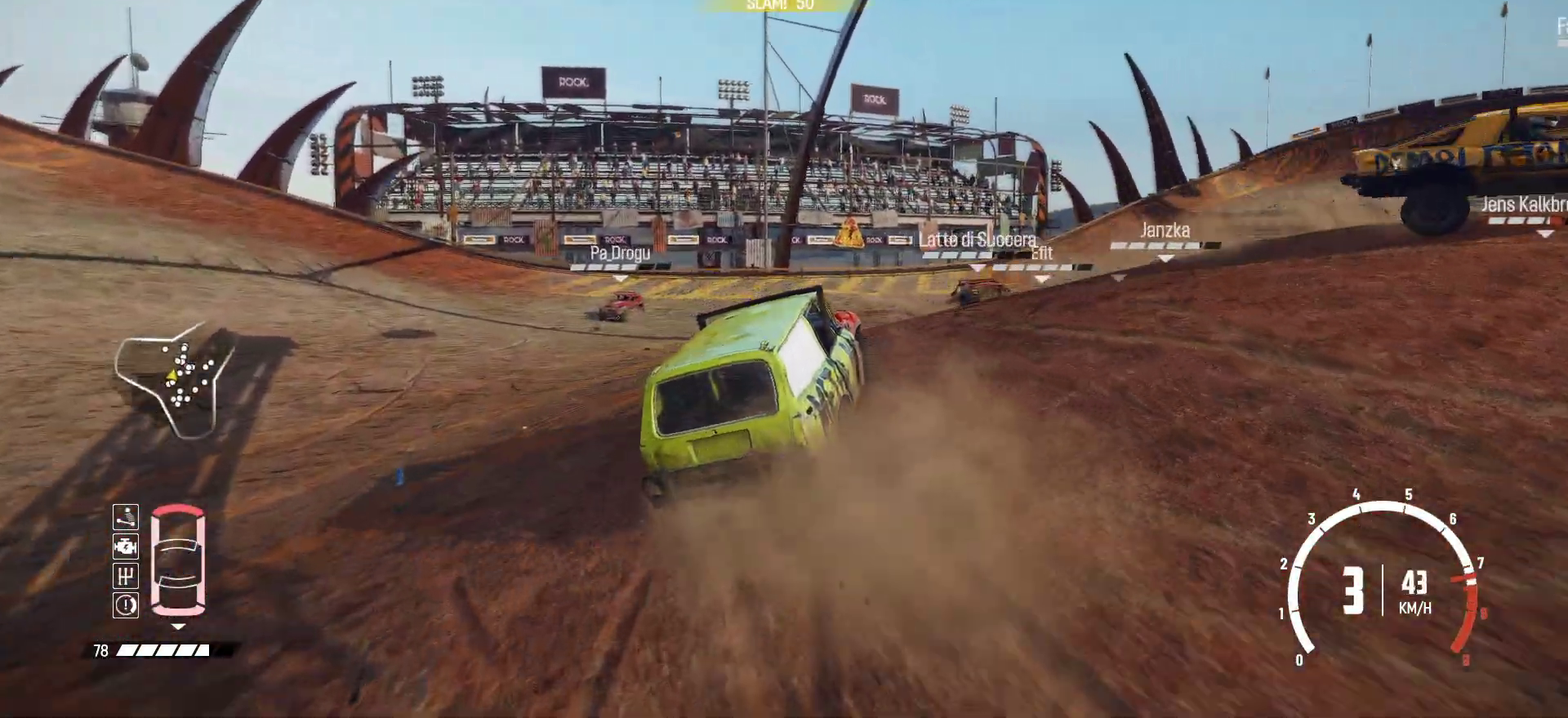
Gameplay with a controller (Xbox layout); each line is a JSON object with the inputs held at the frame after it (dt_ms = milliseconds from this image to that frame). "events" lists button and stick changes between this image and that frame as [ms after this image, input, new state], when the widget could be followed in between. This overlay highlights the sticks when they move; stick clicks (L3 R3) are not distinguishable. Not read: L3 R3 right_stick.
{"dt_ms": 800, "buttons": ["R2"], "left_stick": "left", "events": [[17, "R2", "down"], [167, "R2", "up"], [217, "R2", "down"], [350, "left_stick", "center"], [683, "left_stick", "left"]]}
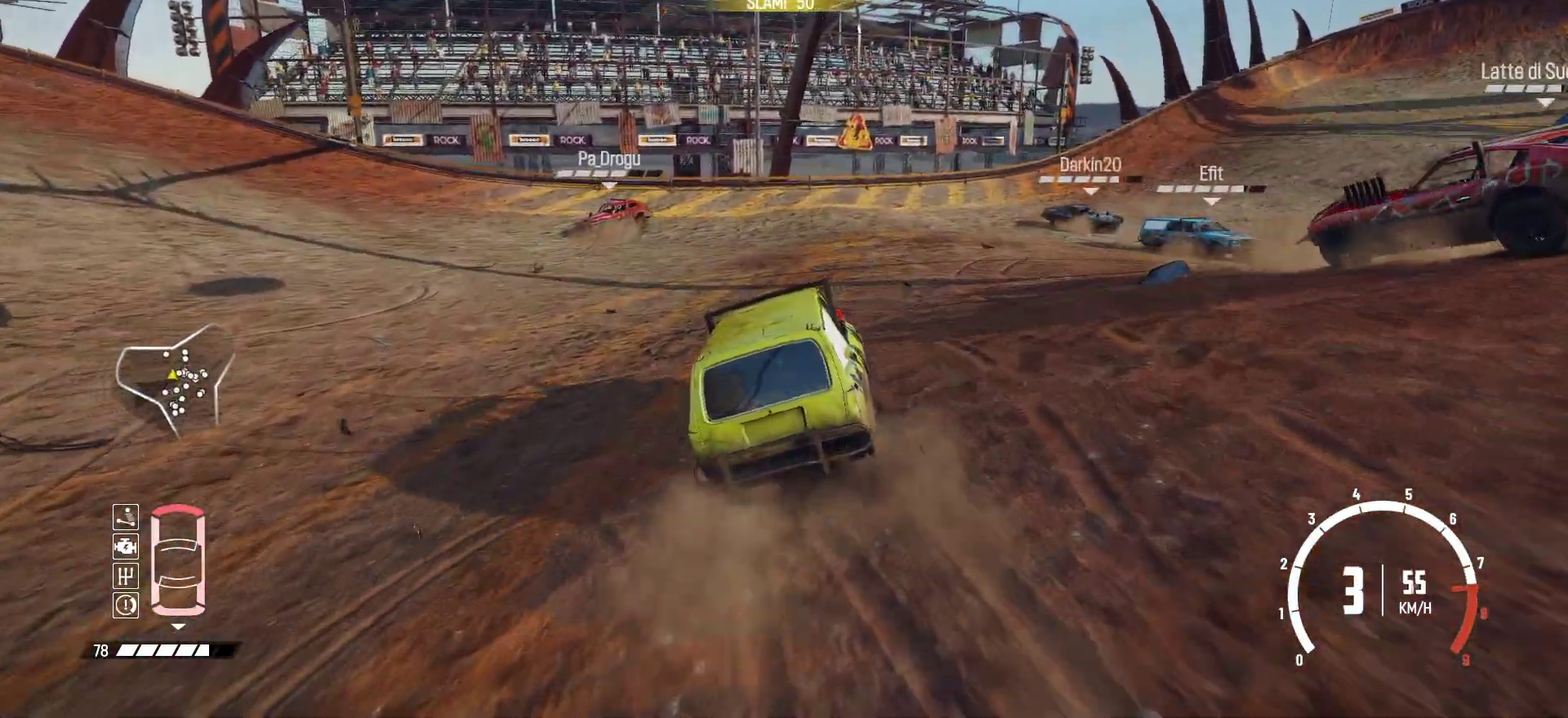
{"dt_ms": 400, "buttons": ["R2"], "left_stick": "left", "events": [[50, "left_stick", "center"], [150, "left_stick", "down-right"], [200, "left_stick", "right"], [267, "left_stick", "center"], [367, "left_stick", "left"]]}
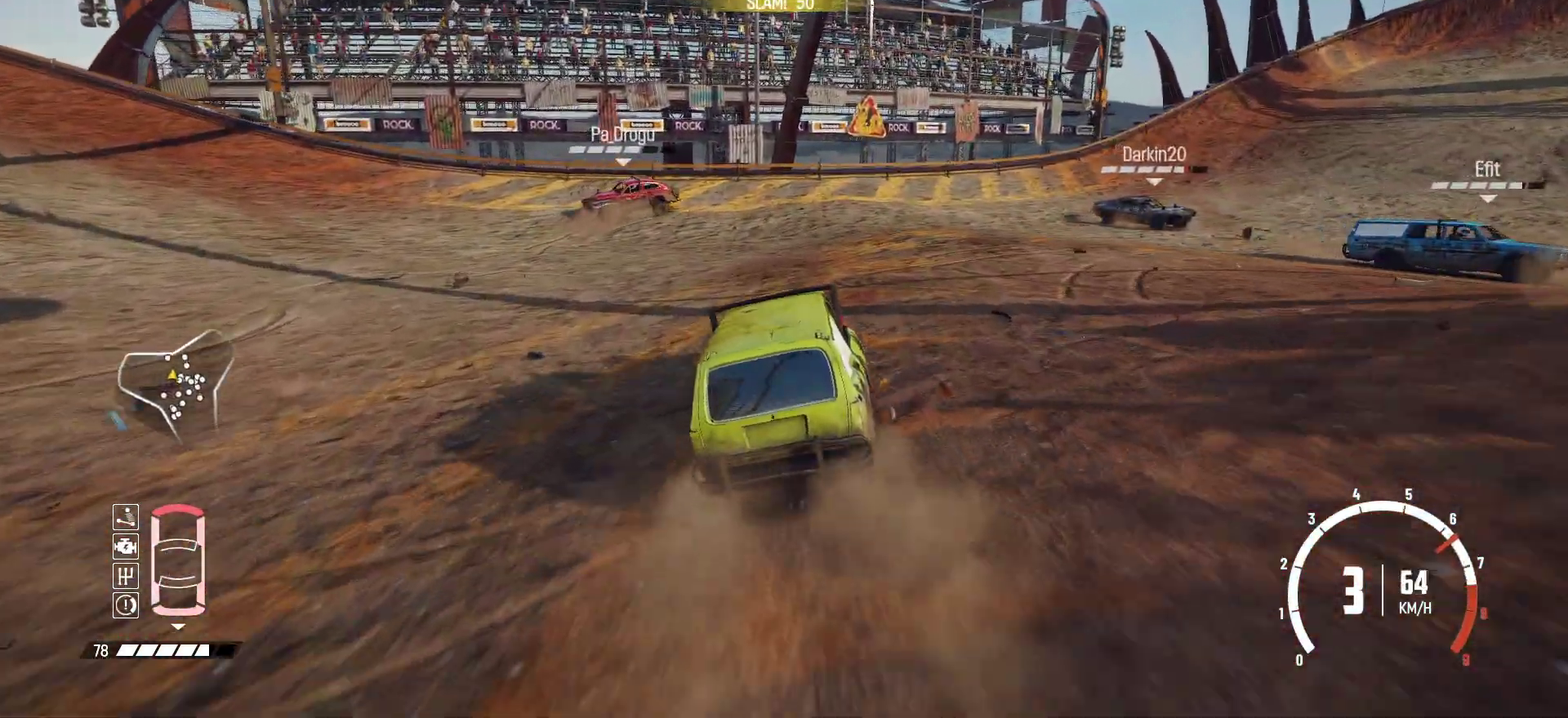
{"dt_ms": 500, "buttons": ["R2"], "left_stick": "right", "events": [[17, "left_stick", "center"], [67, "left_stick", "right"], [200, "left_stick", "center"], [500, "left_stick", "right"]]}
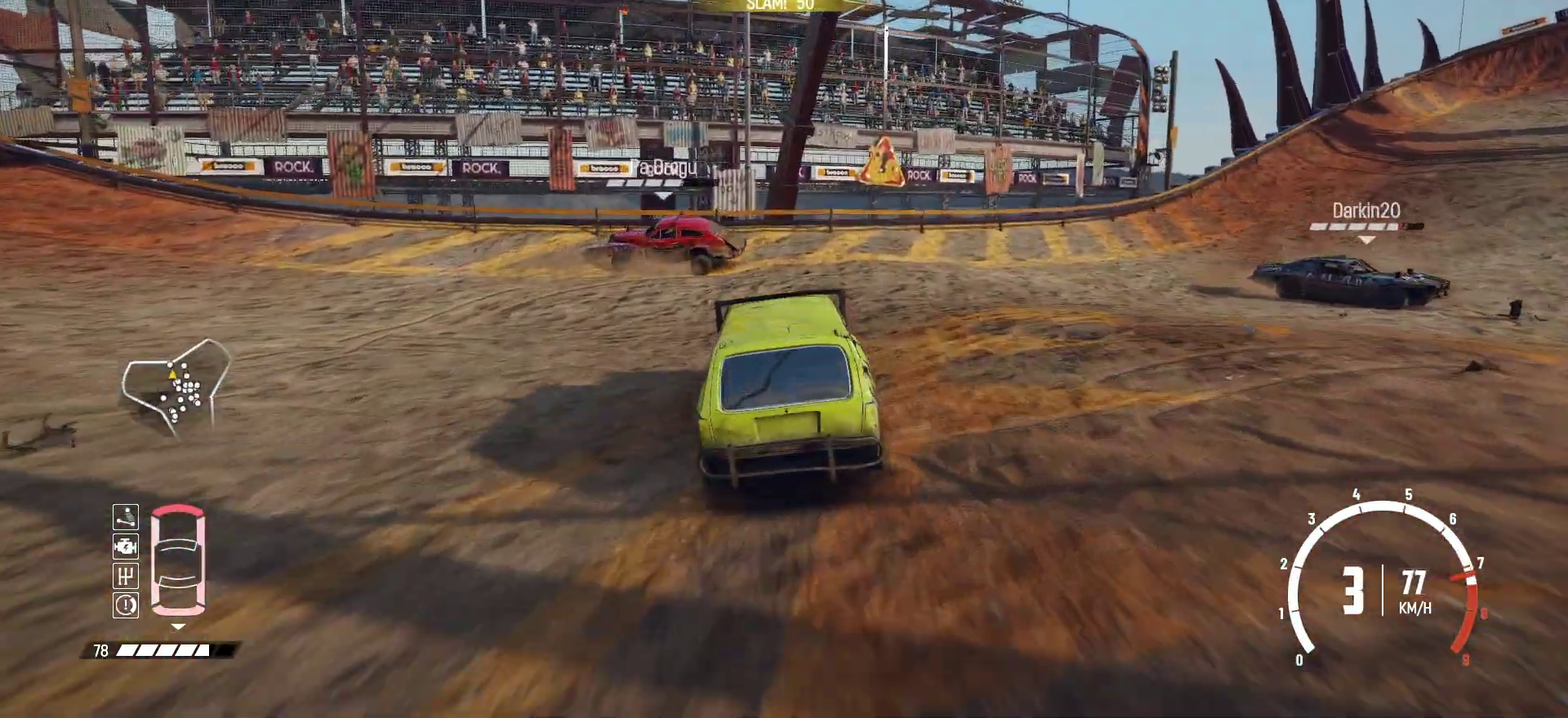
{"dt_ms": 500, "buttons": ["B", "L2"], "left_stick": "right", "events": [[367, "B", "down"], [367, "L2", "down"], [367, "R2", "up"]]}
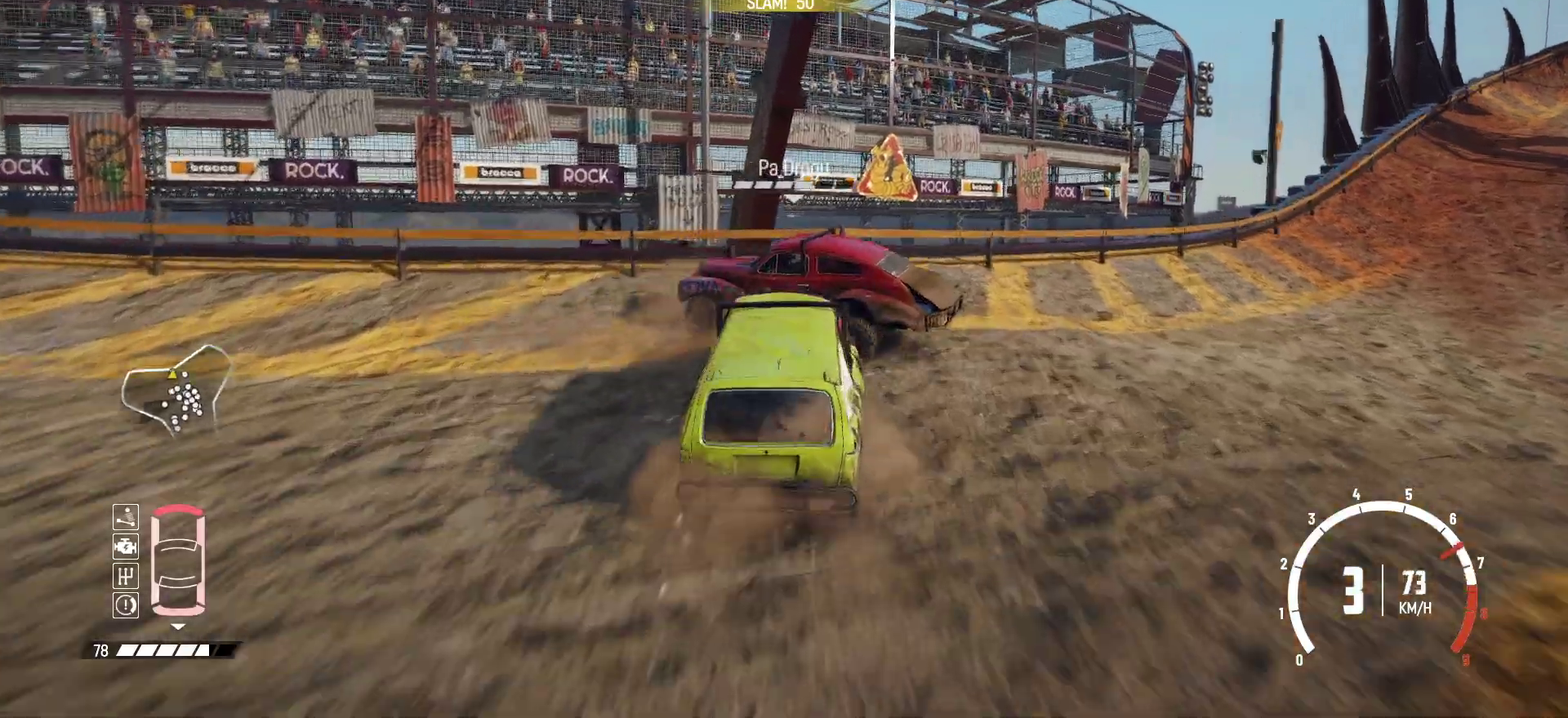
{"dt_ms": 500, "buttons": ["B", "L2"], "left_stick": "right", "events": []}
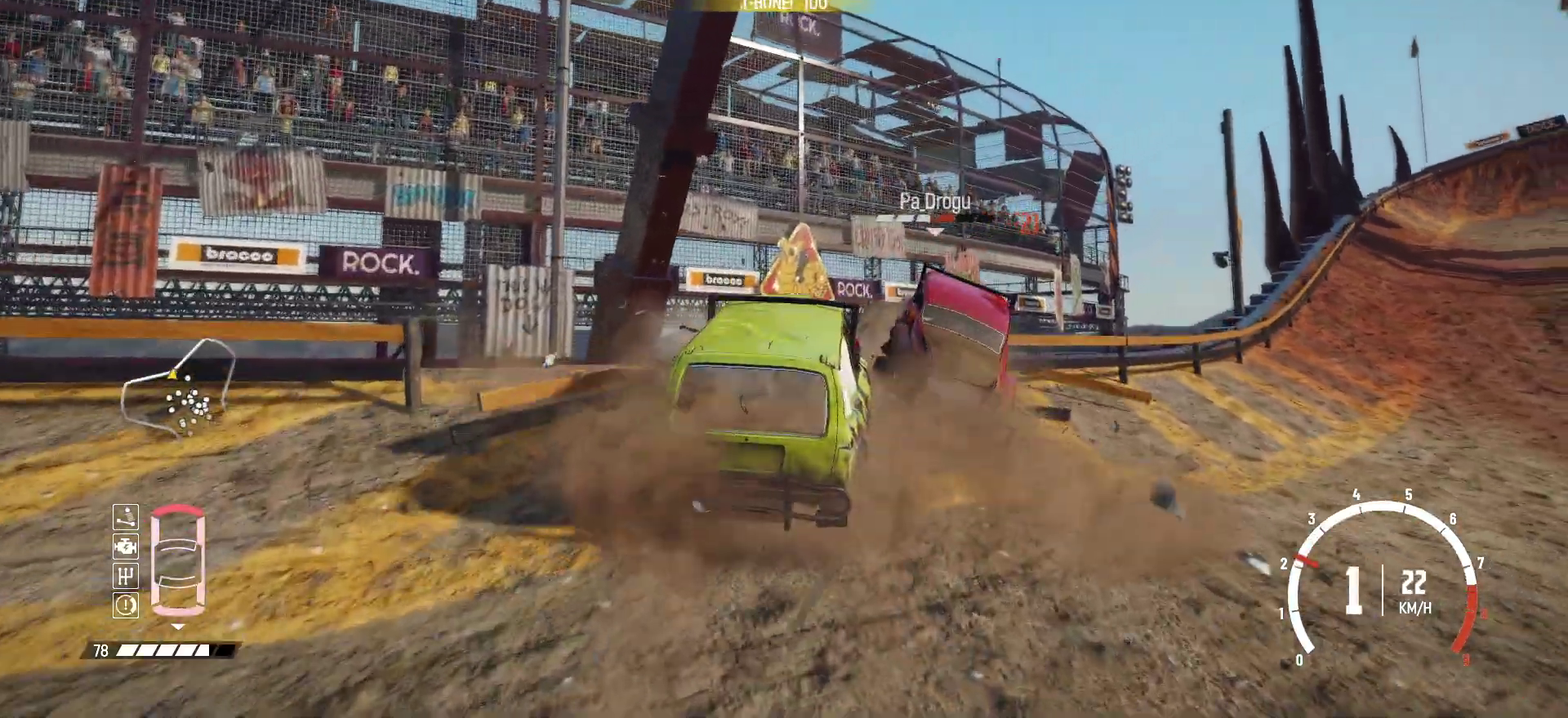
{"dt_ms": 400, "buttons": ["X", "L2"], "left_stick": "right", "events": [[67, "B", "up"], [400, "X", "down"]]}
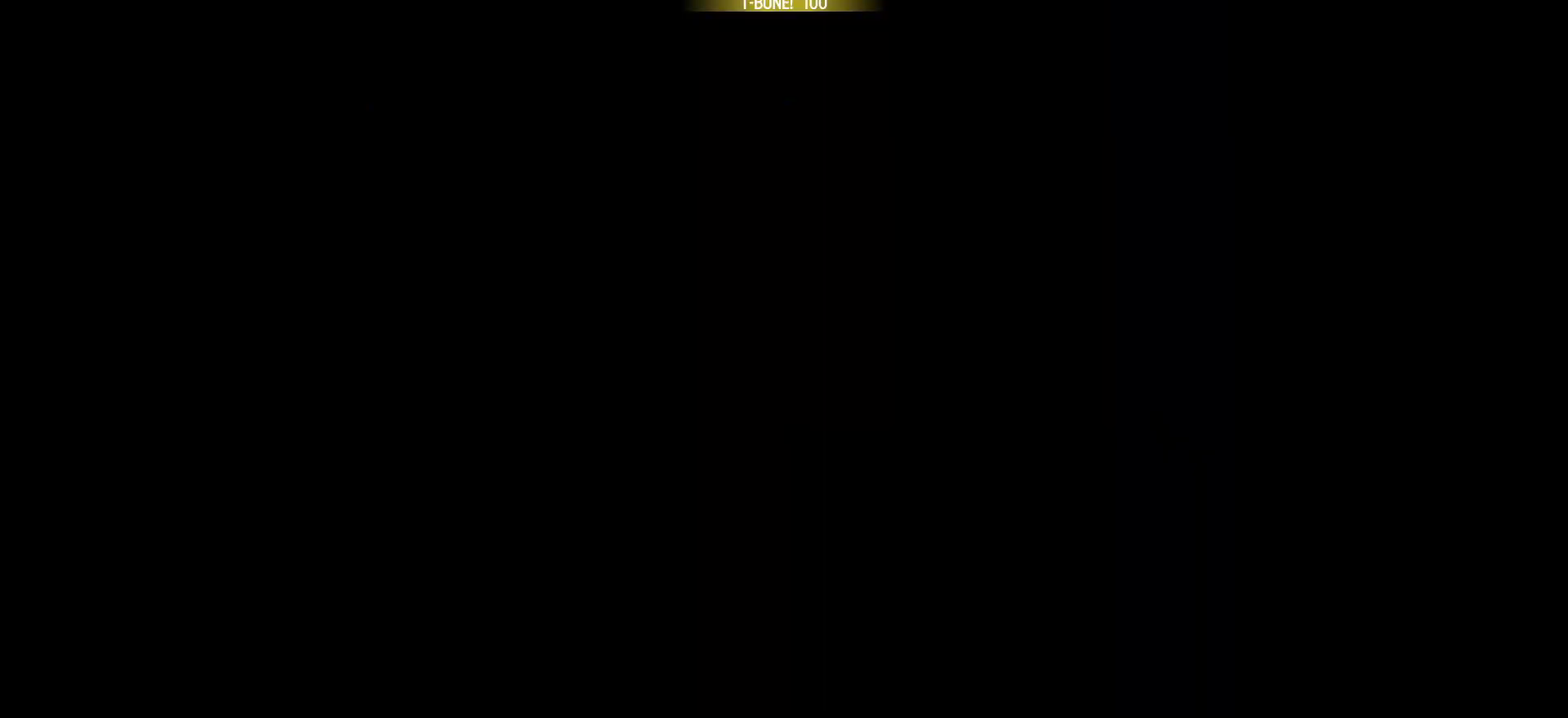
{"dt_ms": 600, "buttons": ["R2"], "left_stick": "center", "events": [[50, "L2", "up"], [117, "R2", "down"], [117, "X", "up"], [117, "left_stick", "center"]]}
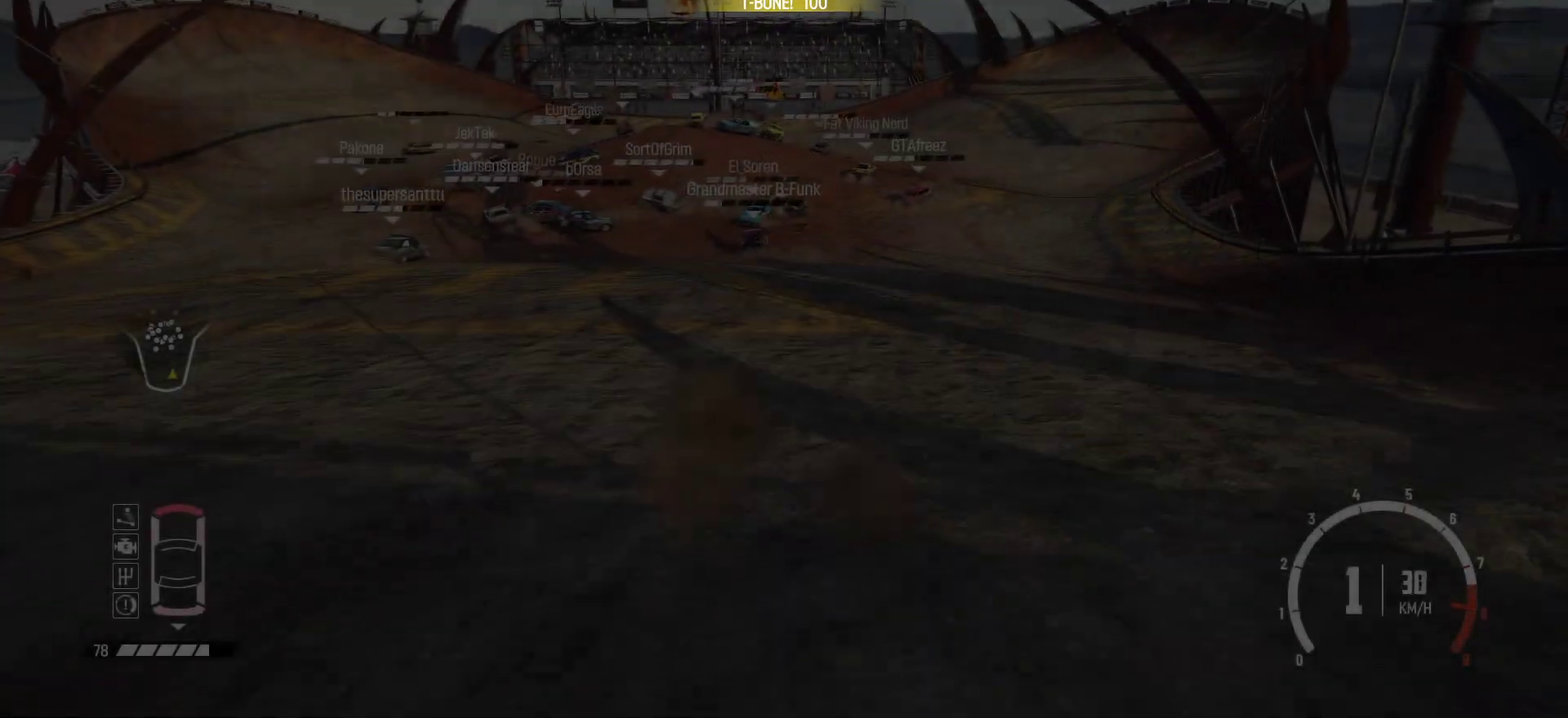
{"dt_ms": 300, "buttons": ["R2"], "left_stick": "left", "events": [[117, "left_stick", "left"]]}
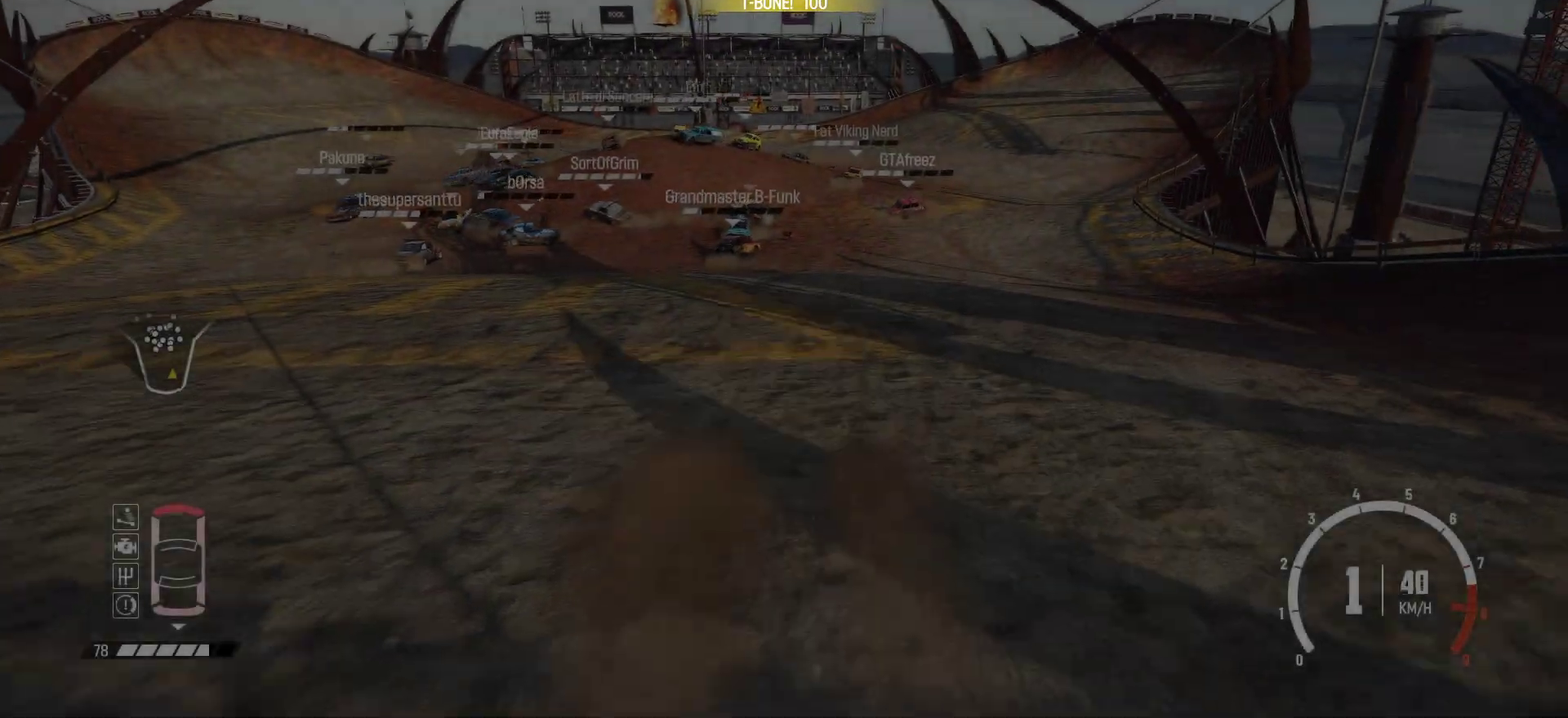
{"dt_ms": 800, "buttons": ["R2"], "left_stick": "left", "events": [[250, "left_stick", "center"], [317, "left_stick", "right"], [617, "R2", "up"], [667, "left_stick", "center"], [700, "R2", "down"], [800, "left_stick", "left"]]}
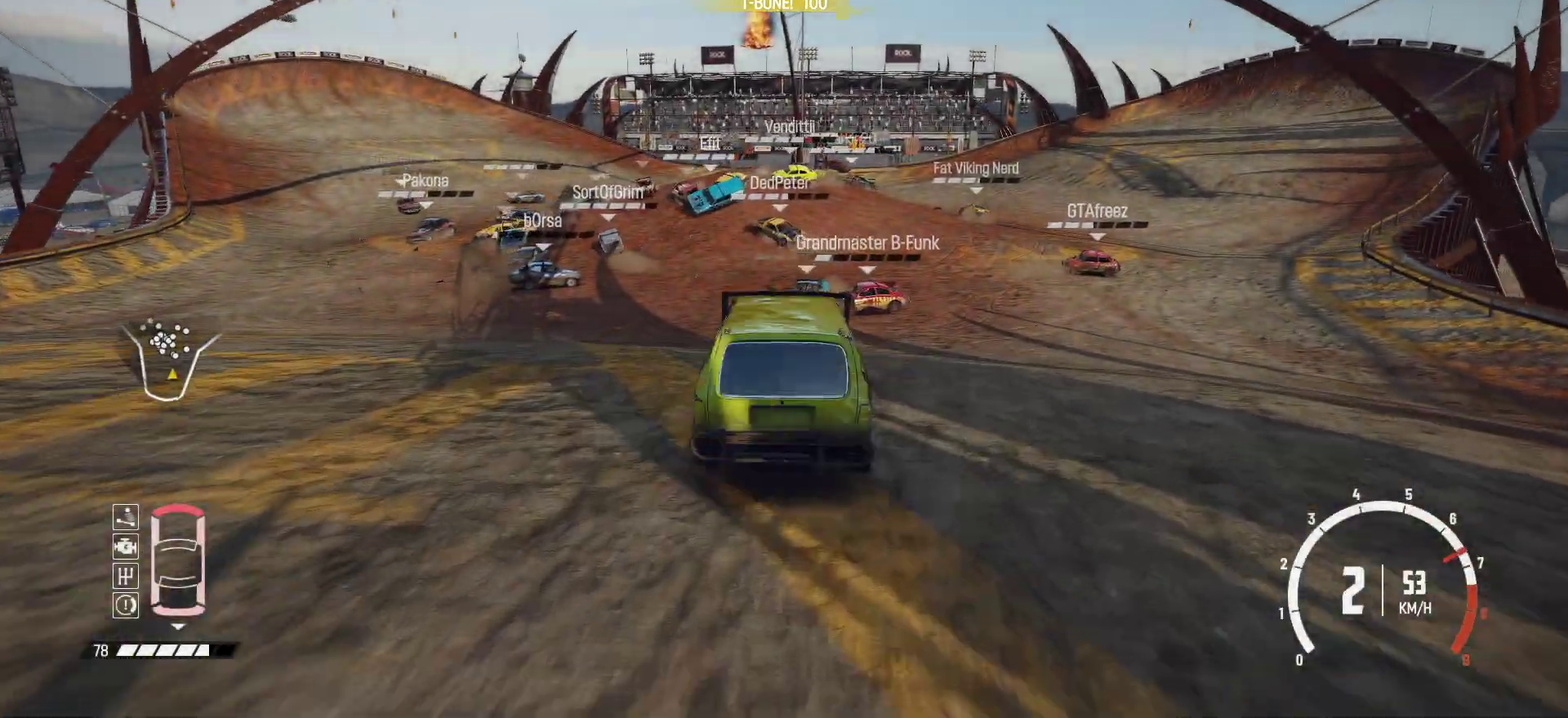
{"dt_ms": 400, "buttons": ["R2"], "left_stick": "left", "events": [[167, "left_stick", "center"], [317, "left_stick", "left"]]}
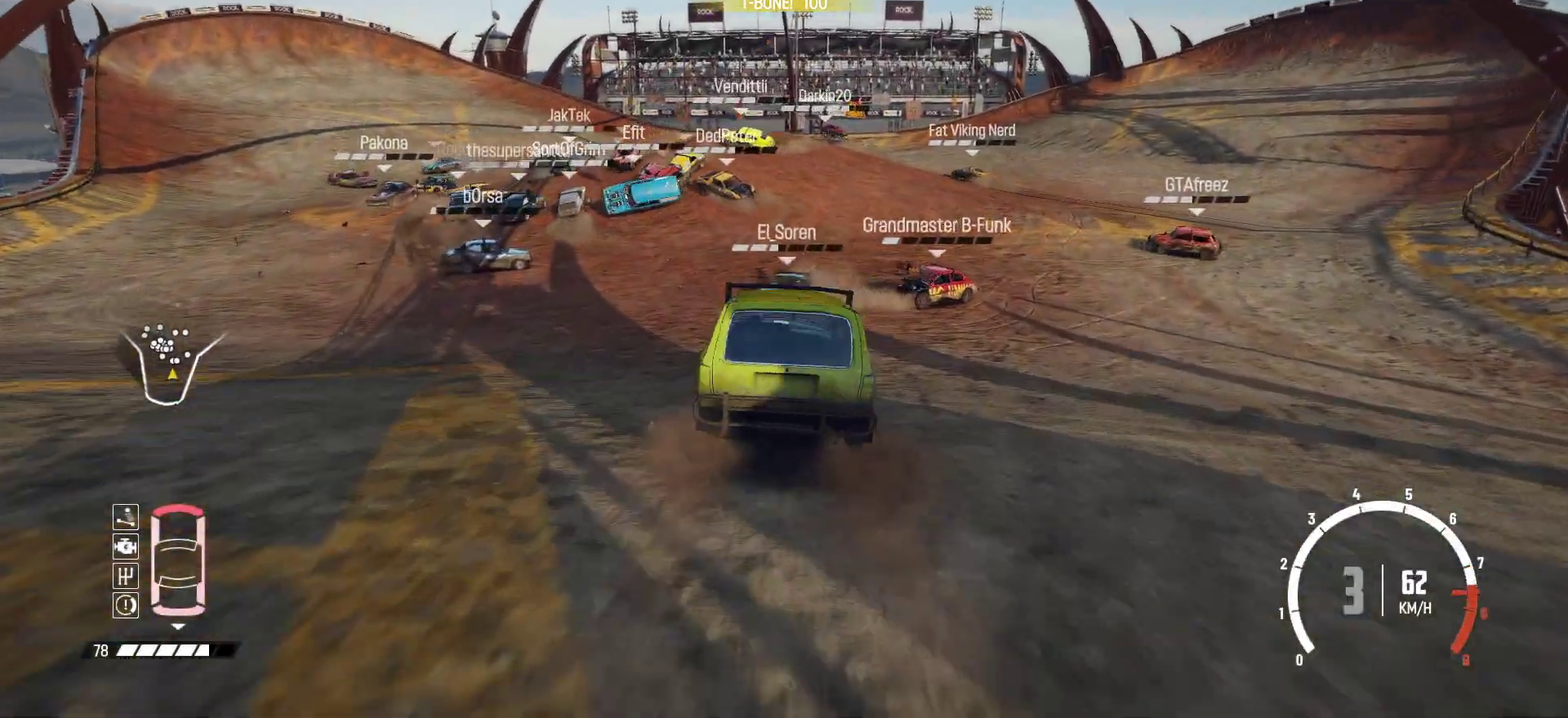
{"dt_ms": 500, "buttons": ["R2"], "left_stick": "left"}
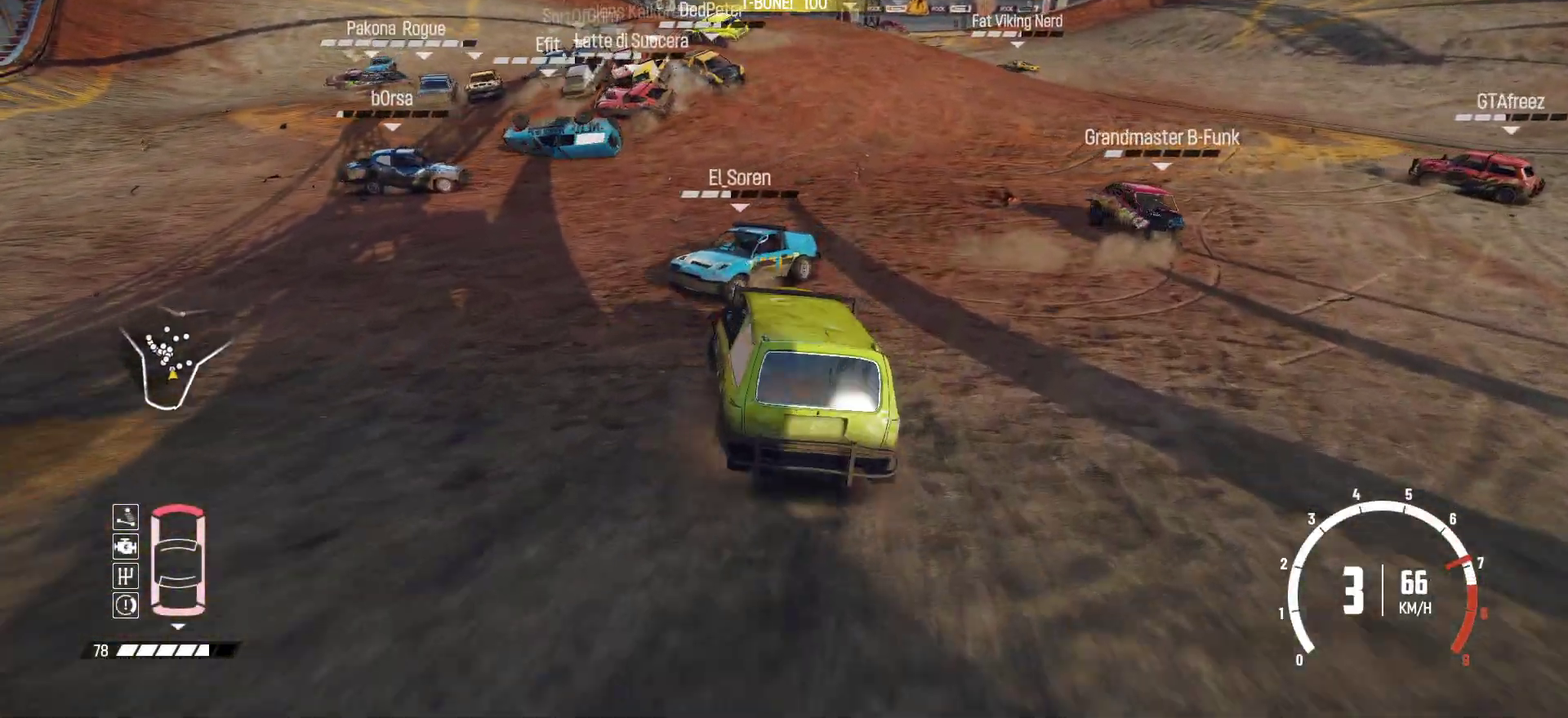
{"dt_ms": 500, "buttons": ["R2"], "left_stick": "center", "events": [[267, "R2", "up"], [267, "left_stick", "center"], [300, "R2", "down"]]}
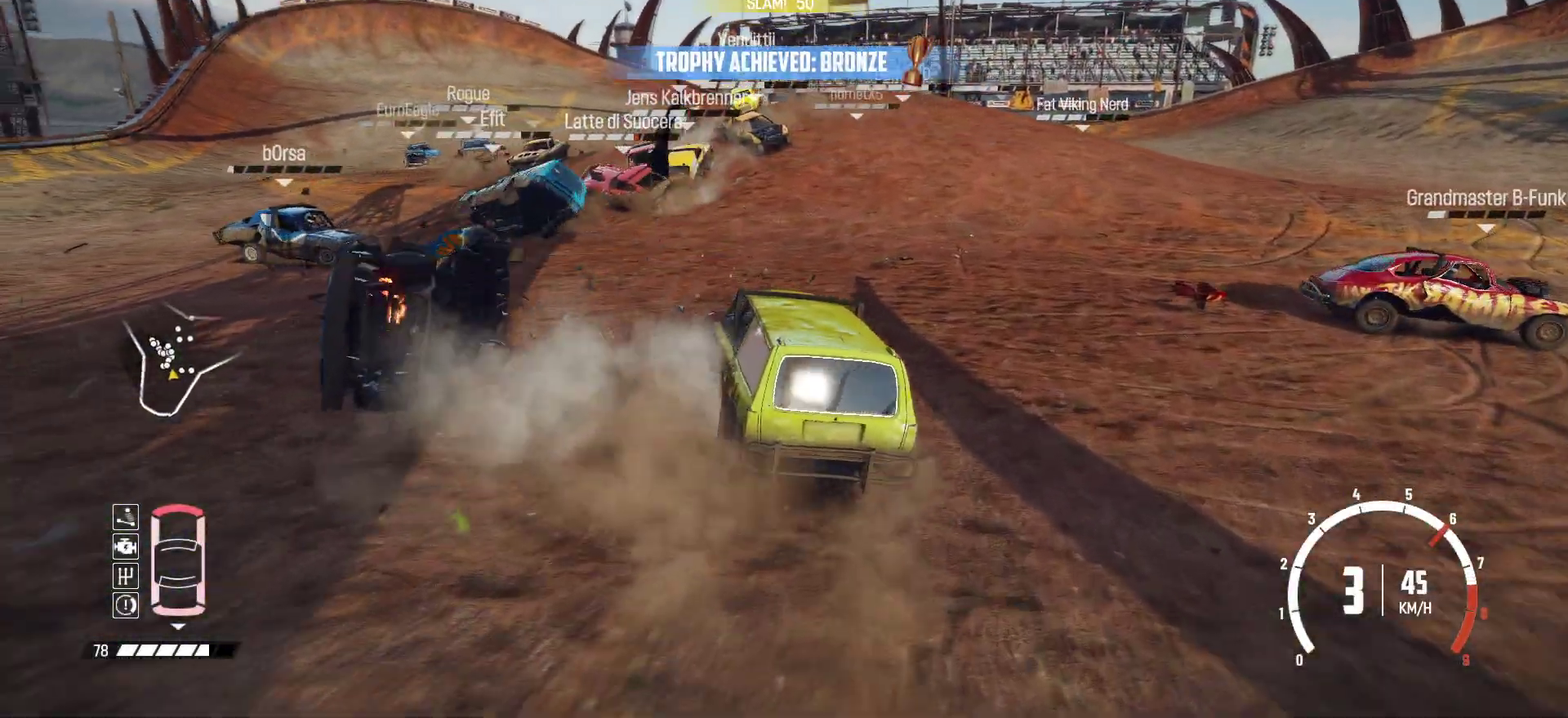
{"dt_ms": 400, "buttons": ["R2"], "left_stick": "right", "events": [[200, "left_stick", "left"], [250, "left_stick", "center"], [367, "left_stick", "right"]]}
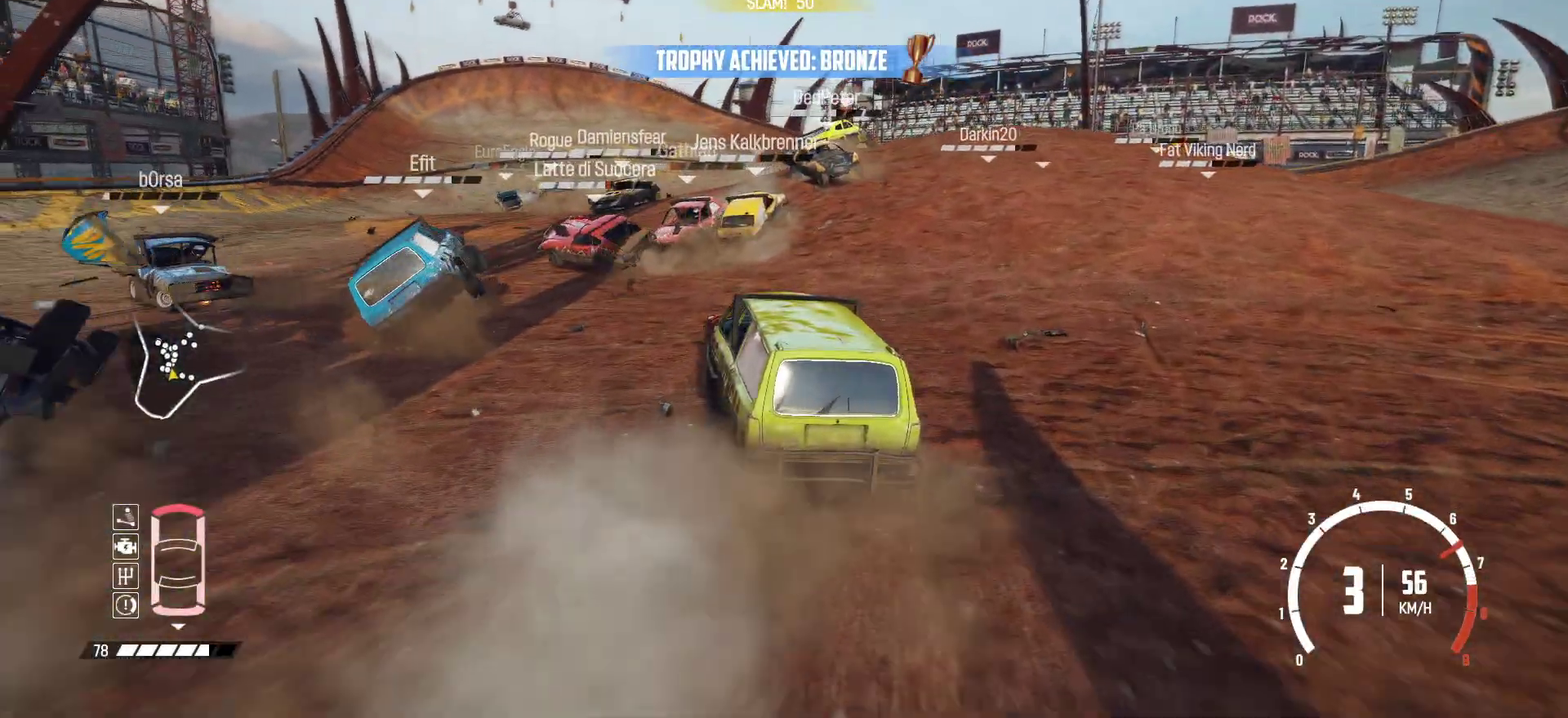
{"dt_ms": 600, "buttons": ["R2"], "left_stick": "left", "events": [[100, "left_stick", "center"], [367, "left_stick", "left"]]}
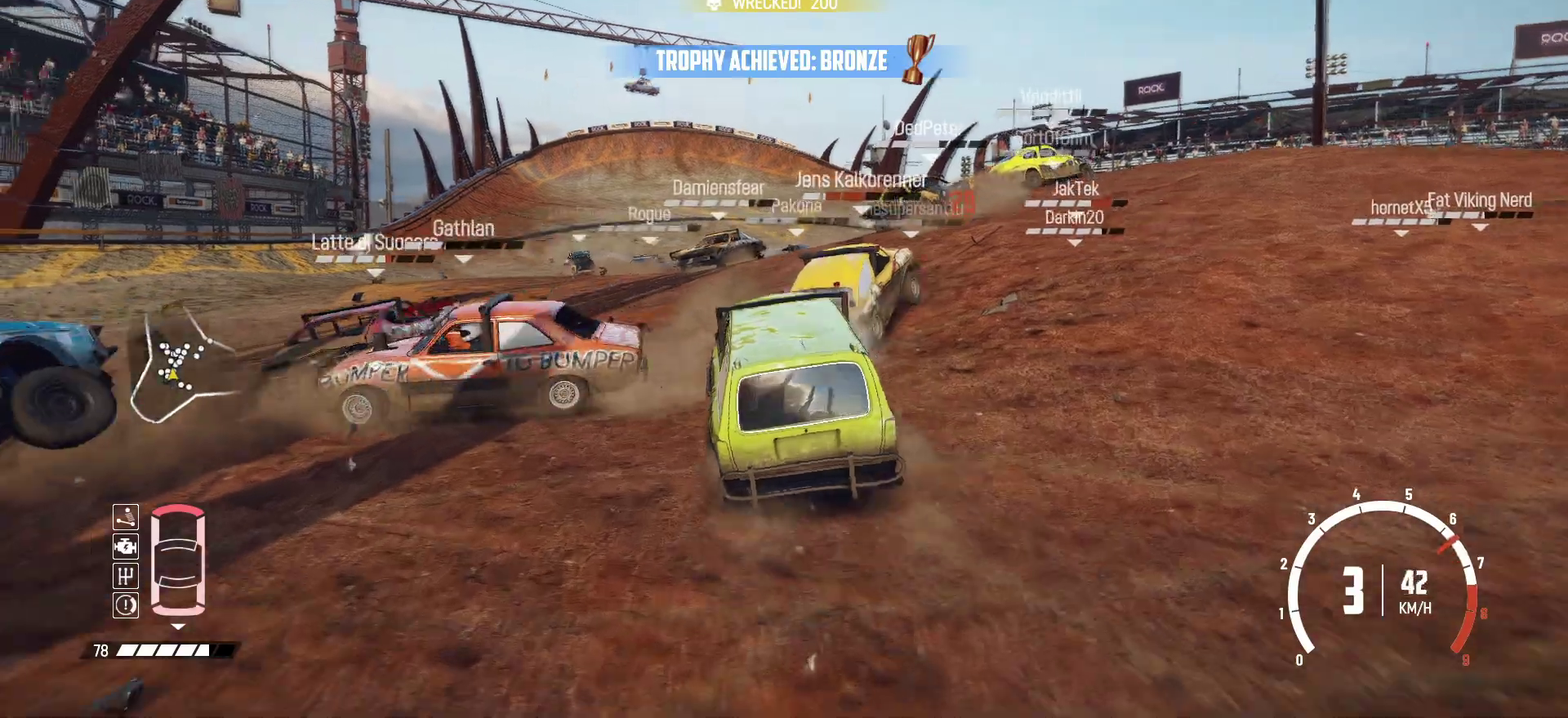
{"dt_ms": 300, "buttons": ["R2"], "left_stick": "center", "events": [[17, "R2", "up"], [67, "R2", "down"], [200, "left_stick", "center"]]}
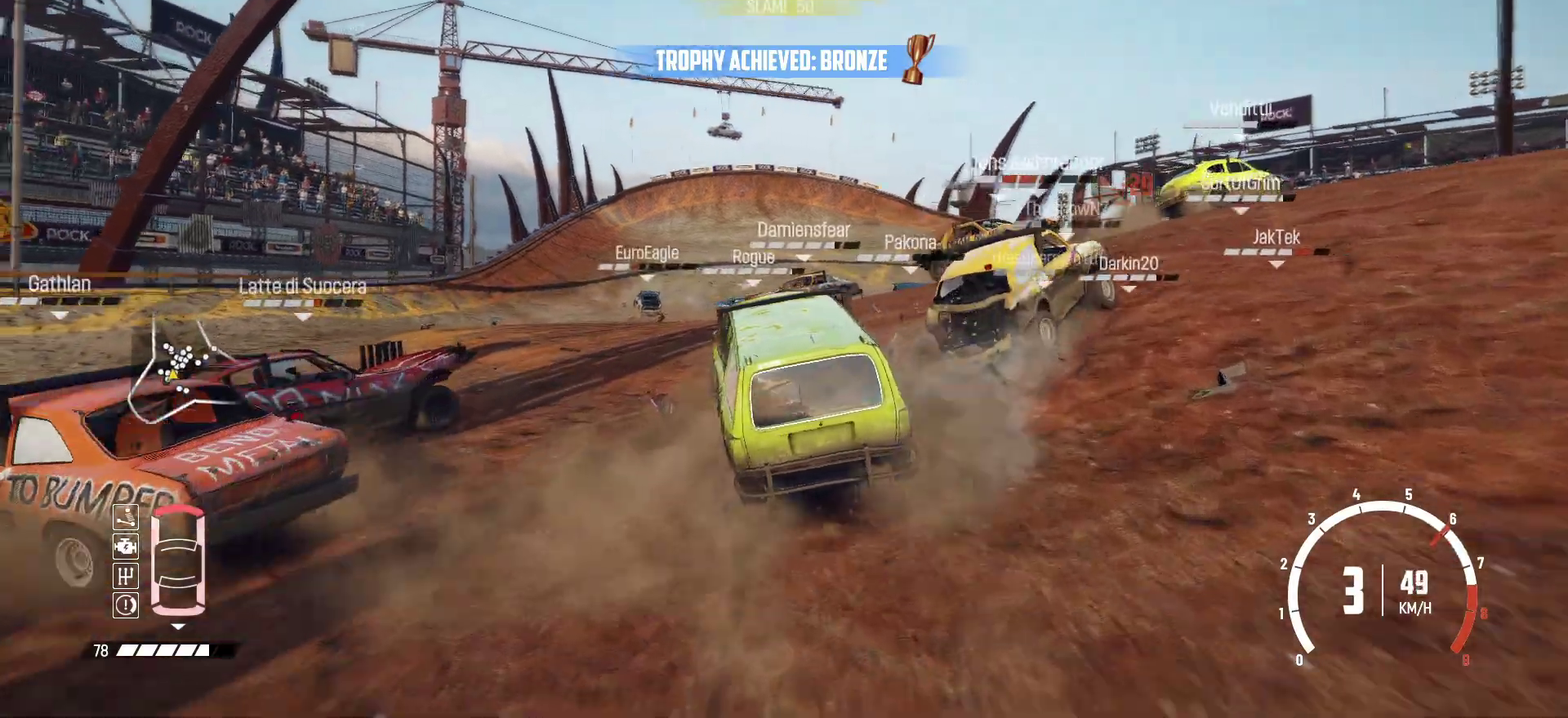
{"dt_ms": 700, "buttons": ["R2"], "left_stick": "right", "events": [[17, "left_stick", "right"], [400, "R2", "up"], [450, "R2", "down"]]}
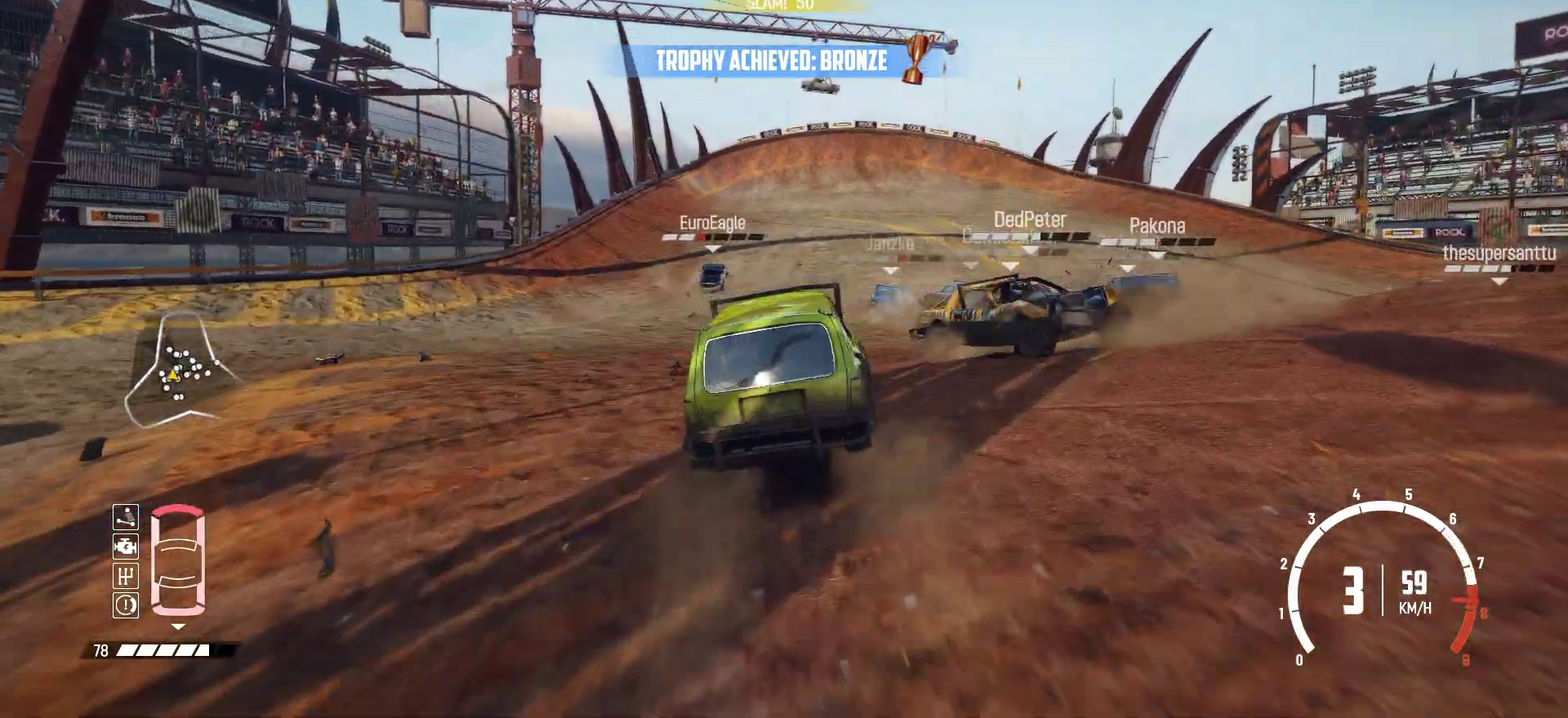
{"dt_ms": 600, "buttons": [], "left_stick": "left", "events": [[117, "left_stick", "center"], [217, "R2", "up"], [267, "R2", "down"], [350, "left_stick", "left"], [450, "R2", "up"], [517, "R2", "down"], [600, "R2", "up"]]}